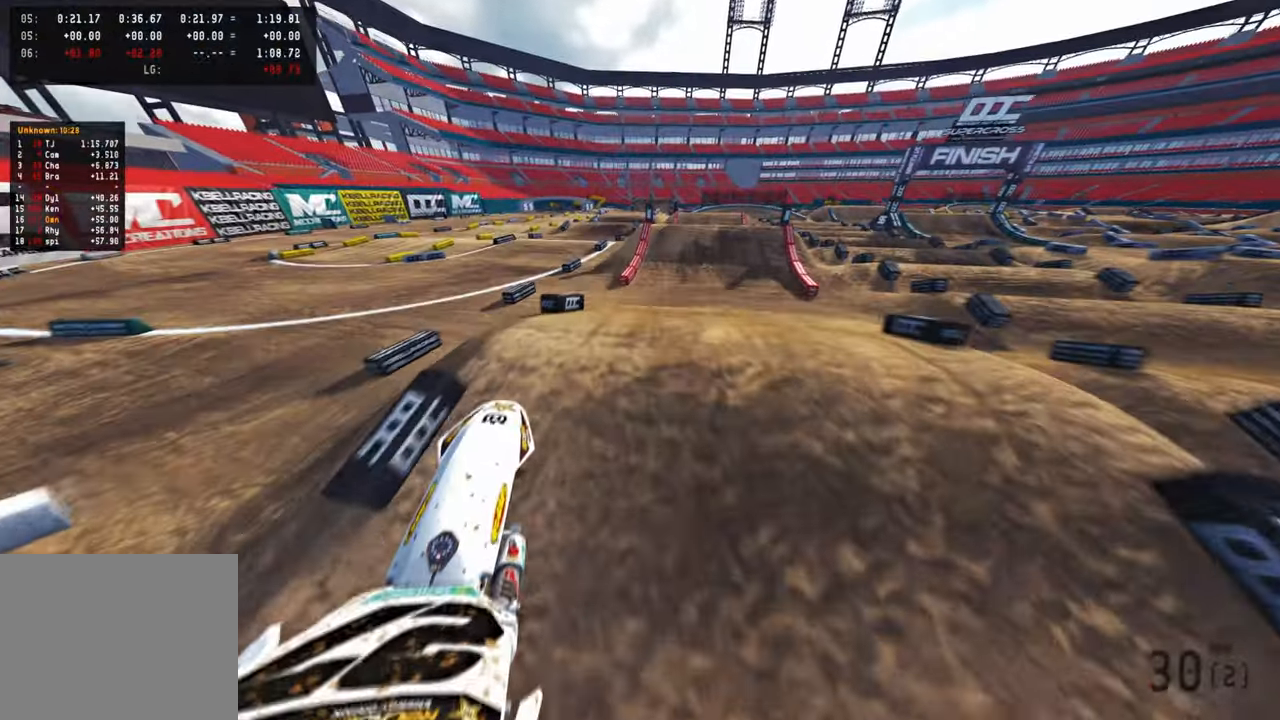
Gameplay with a controller (PlayStation layout); each line is a JSON object with the inputs held at the frame after it. "events" lists button and stick changes between this image and that frame as [ms after this image, input, new state], when the widget could be followed in between.
{"buttons": ["R2"], "left_stick": "center", "right_stick": "down-left", "events": [[33, "left_stick", "up-right"], [117, "right_stick", "left"], [200, "right_stick", "down-left"], [300, "R3", "down"], [400, "R3", "up"], [500, "left_stick", "center"]]}
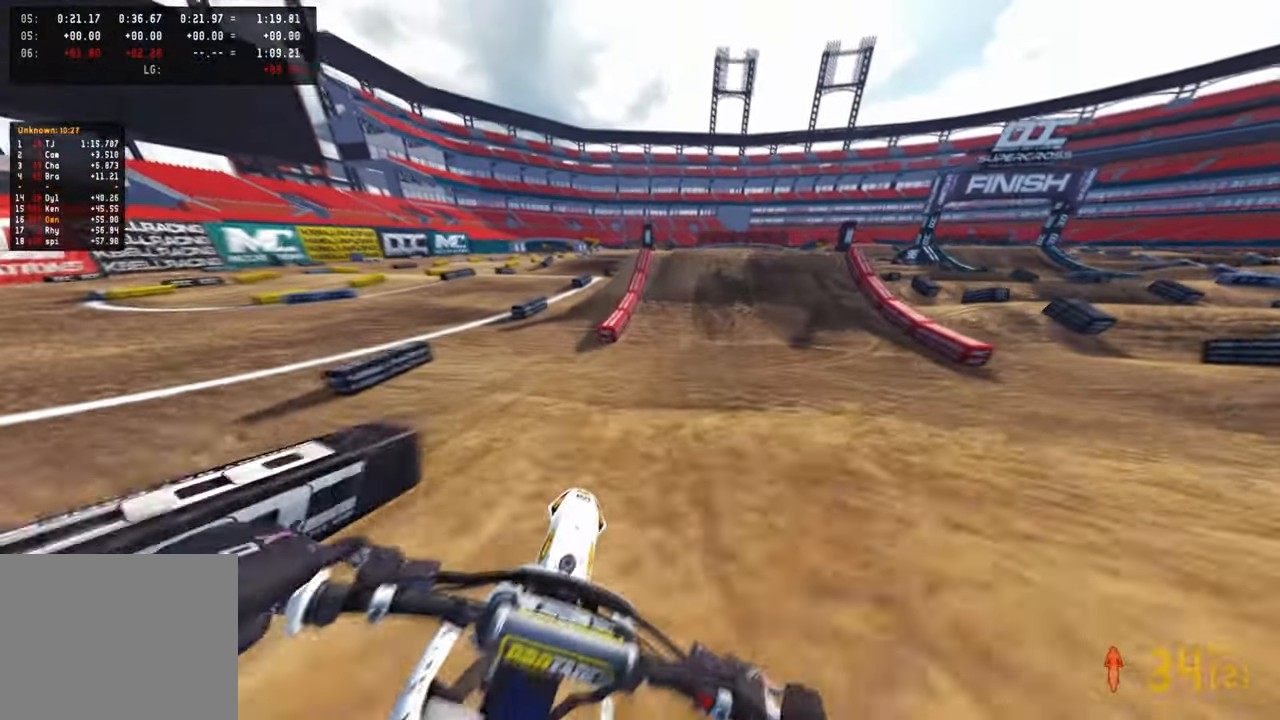
{"buttons": ["R2"], "left_stick": "center", "right_stick": "center", "events": [[417, "right_stick", "center"]]}
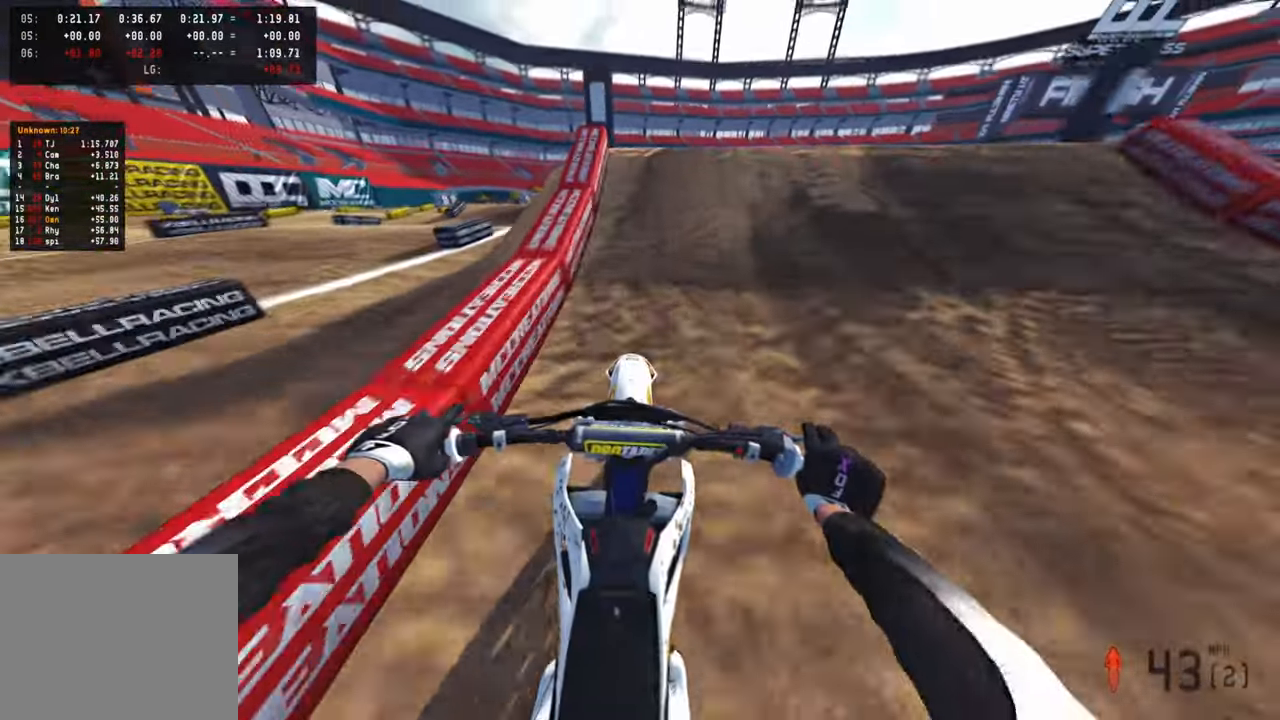
{"buttons": [], "left_stick": "center", "right_stick": "down", "events": [[167, "left_stick", "right"], [183, "R3", "down"], [300, "R2", "up"], [300, "R3", "up"], [300, "right_stick", "down-right"], [367, "left_stick", "center"], [500, "right_stick", "down"]]}
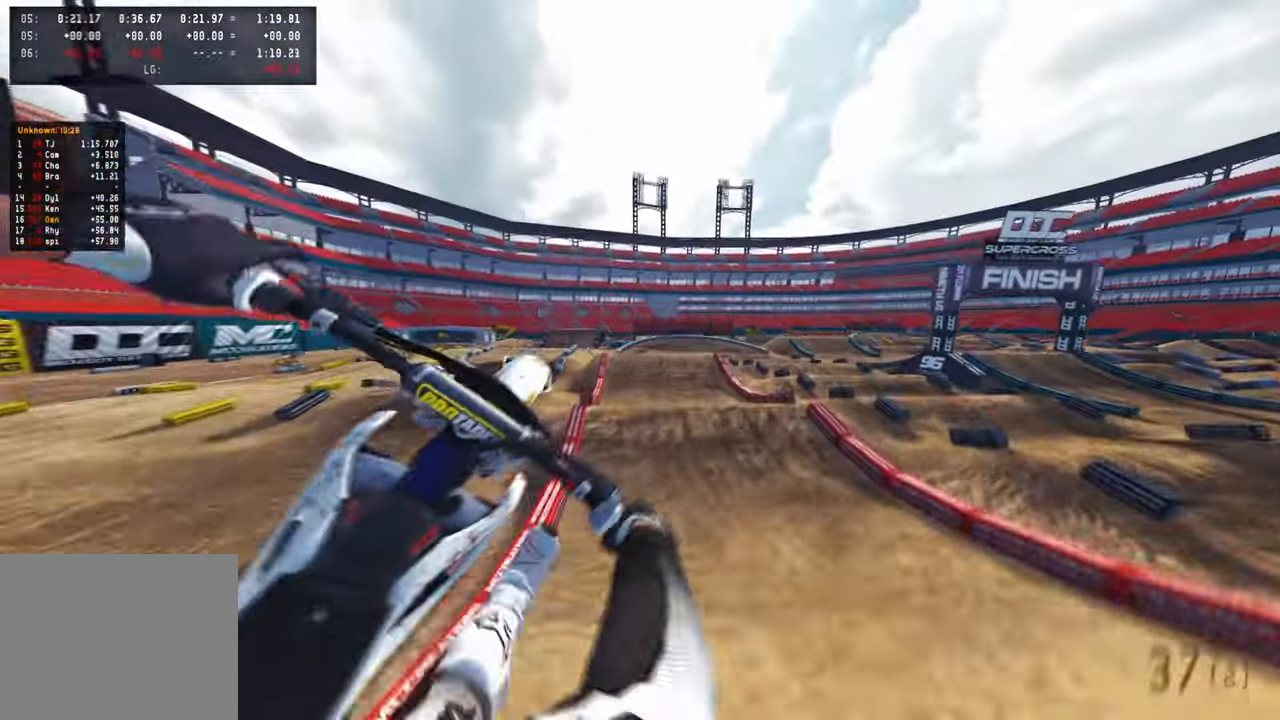
{"buttons": ["R2"], "left_stick": "center", "right_stick": "down-left", "events": [[217, "right_stick", "down-left"], [333, "R2", "down"], [400, "R3", "down"], [500, "R3", "up"]]}
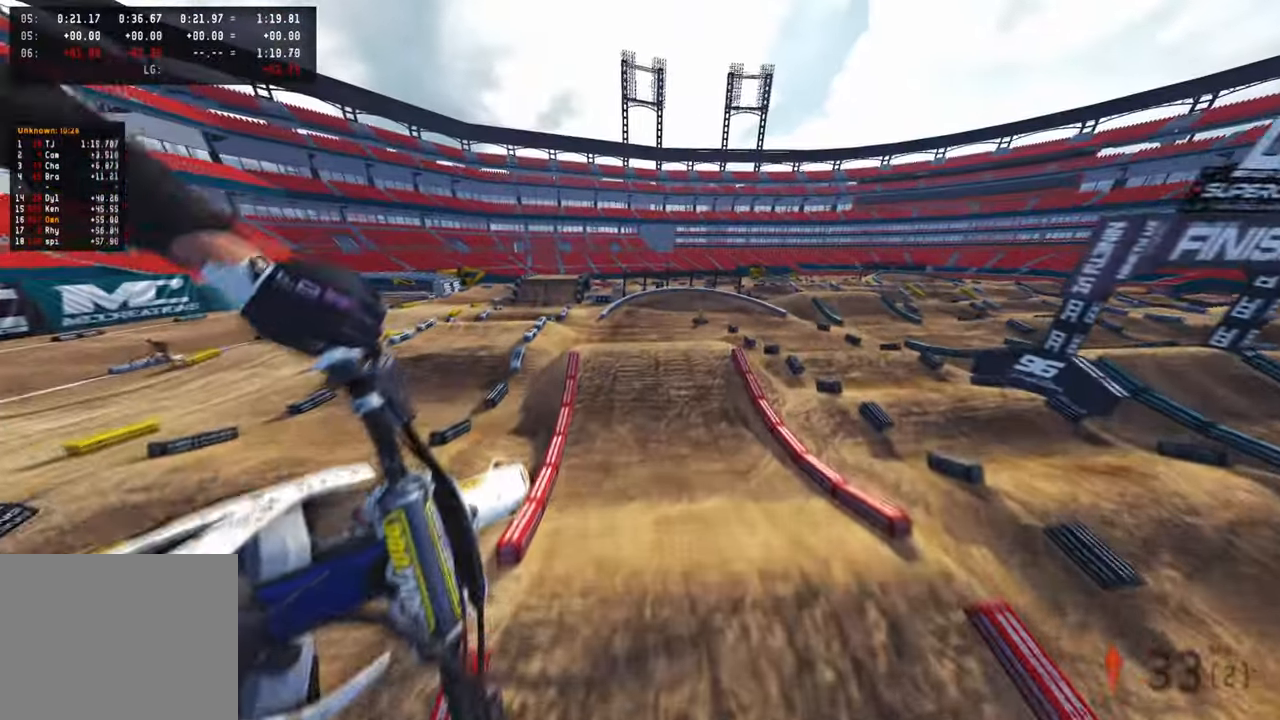
{"buttons": [], "left_stick": "up-right", "right_stick": "center", "events": [[17, "right_stick", "center"], [183, "TOUCHPAD", "down"], [200, "left_stick", "right"], [367, "TOUCHPAD", "up"], [467, "left_stick", "up-right"], [483, "R2", "up"]]}
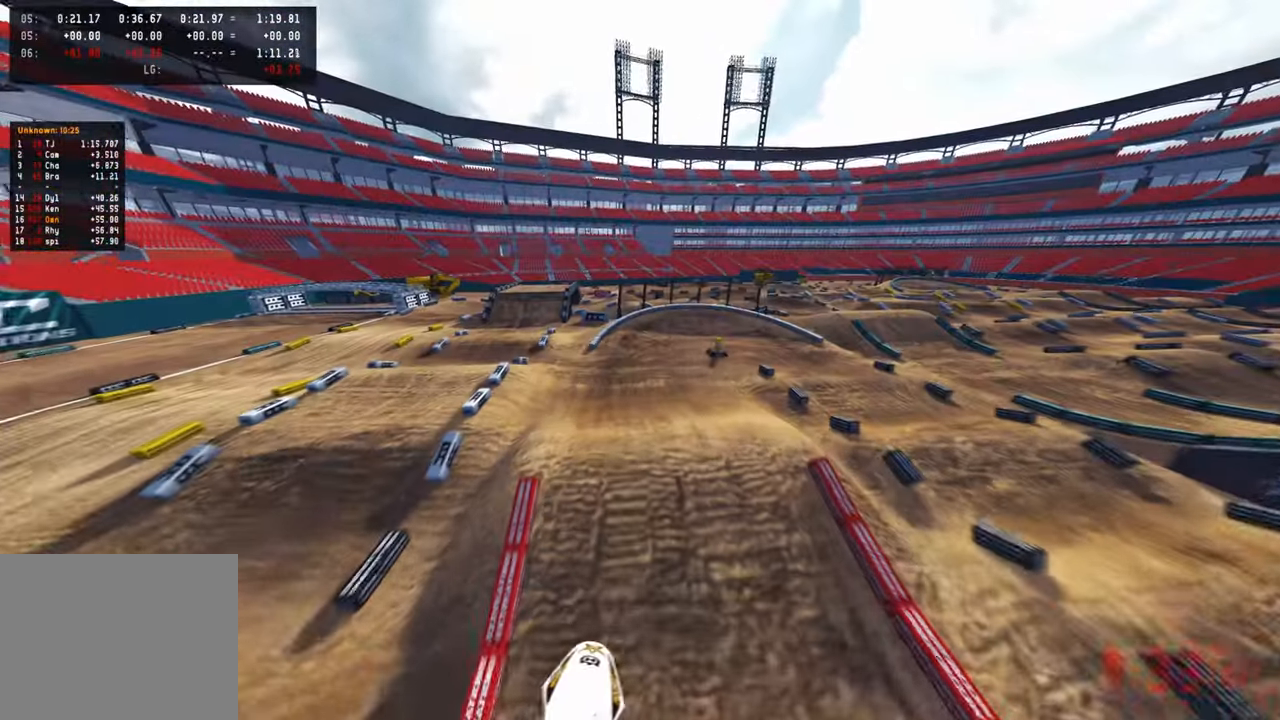
{"buttons": ["R2"], "left_stick": "center", "right_stick": "up", "events": [[67, "R1", "down"], [67, "left_stick", "center"], [67, "right_stick", "up"], [100, "R2", "down"], [133, "right_stick", "up-left"], [150, "left_stick", "left"], [167, "R1", "up"], [300, "right_stick", "up"], [483, "left_stick", "center"]]}
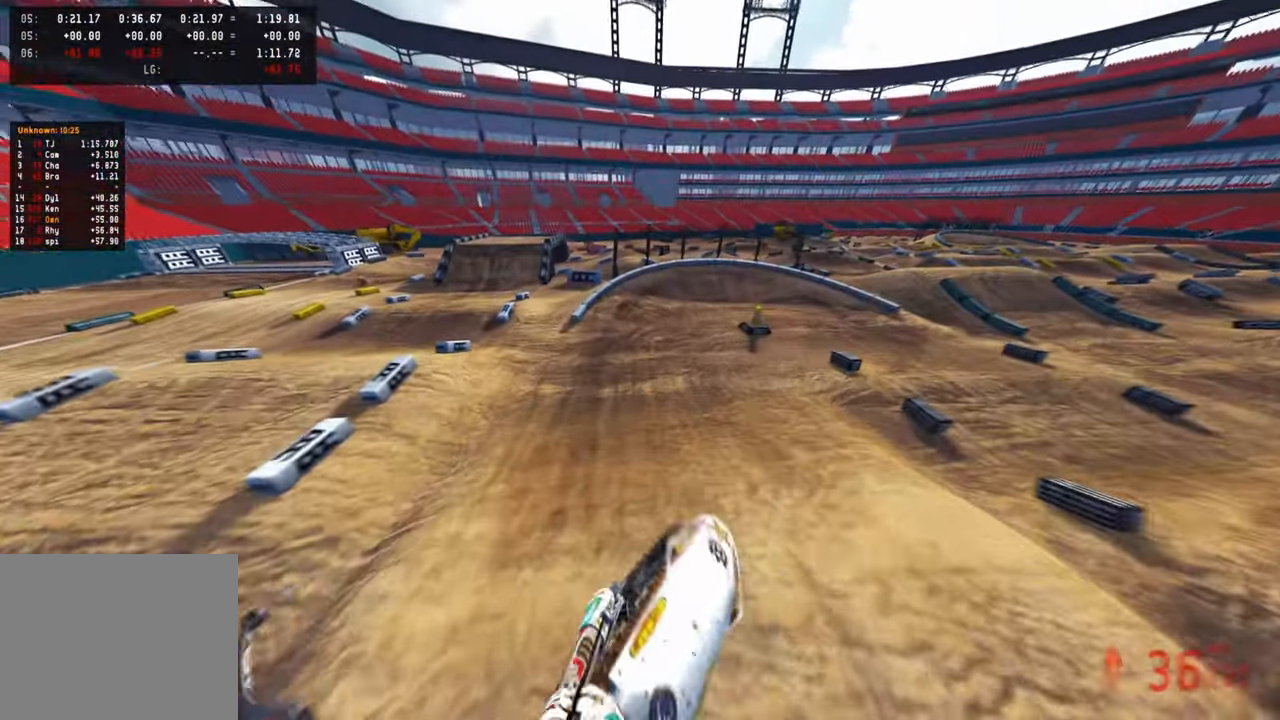
{"buttons": ["R2"], "left_stick": "up", "right_stick": "up", "events": [[83, "left_stick", "up-left"], [417, "left_stick", "up"]]}
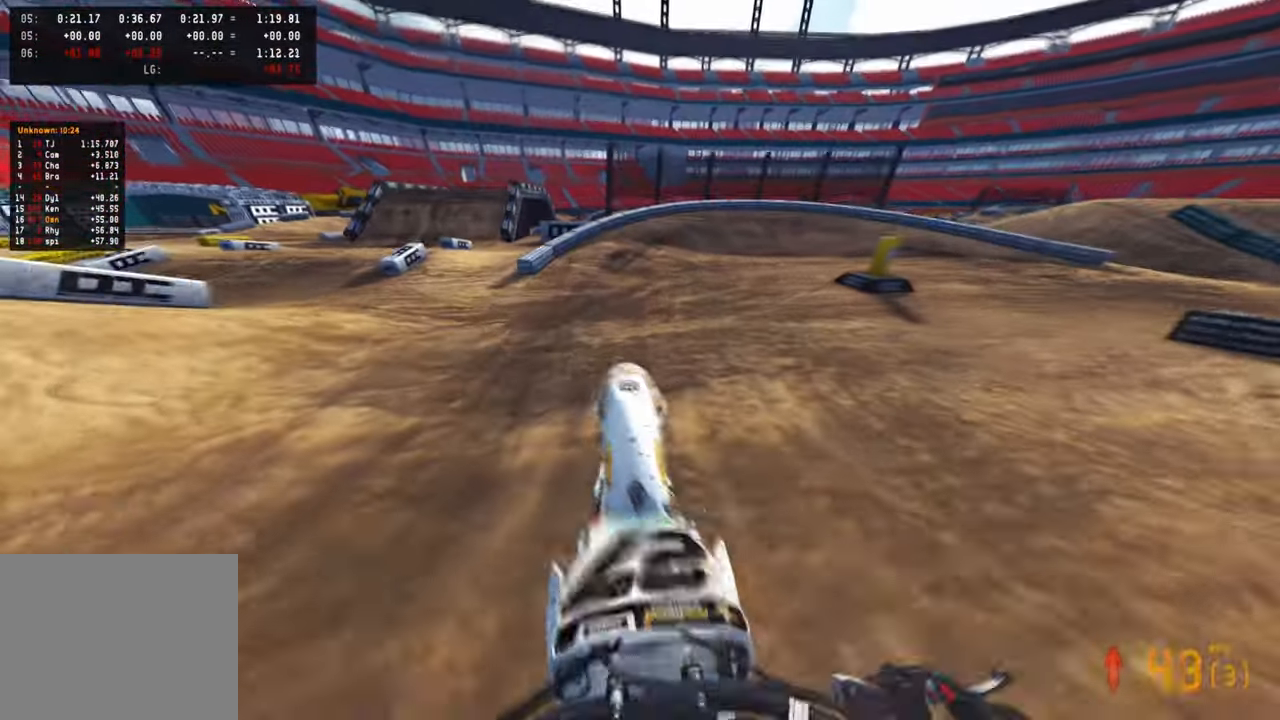
{"buttons": [], "left_stick": "up-right", "right_stick": "up-left", "events": [[33, "left_stick", "up-right"], [367, "L1", "down"], [417, "right_stick", "up-left"], [483, "R2", "up"], [500, "L1", "up"]]}
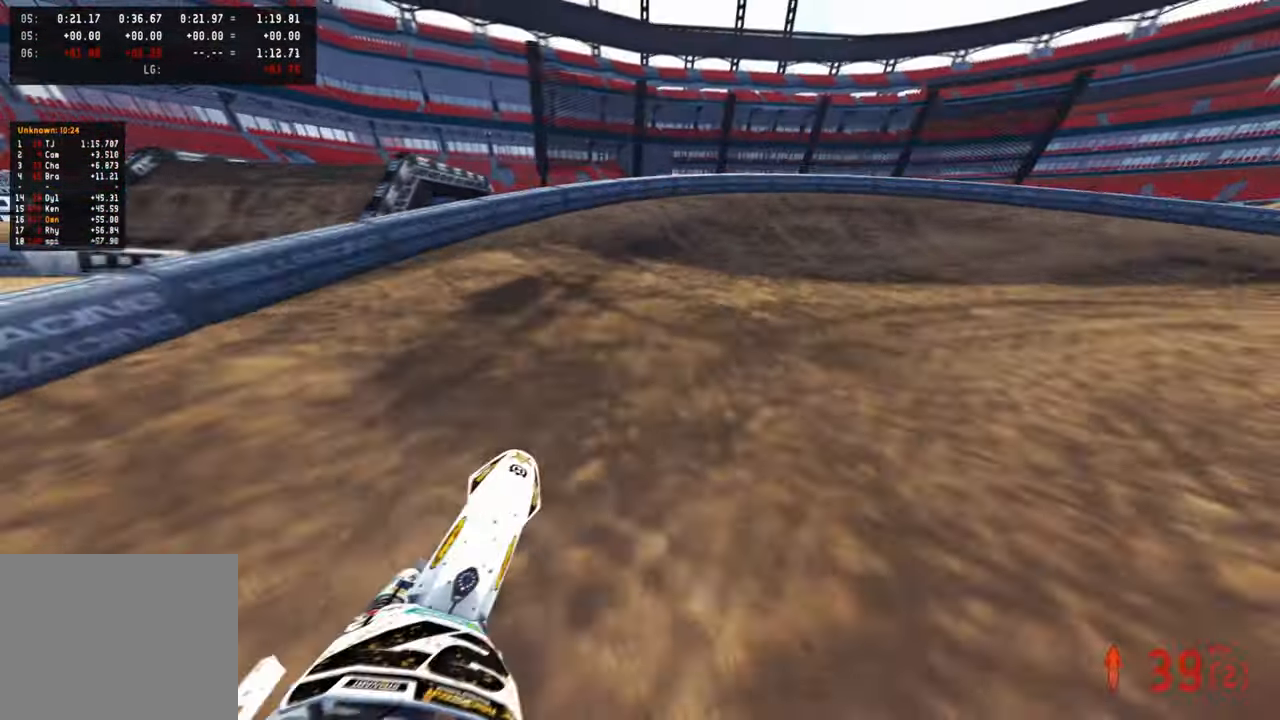
{"buttons": [], "left_stick": "up-right", "right_stick": "up-left", "events": [[150, "R3", "down"], [233, "R3", "up"]]}
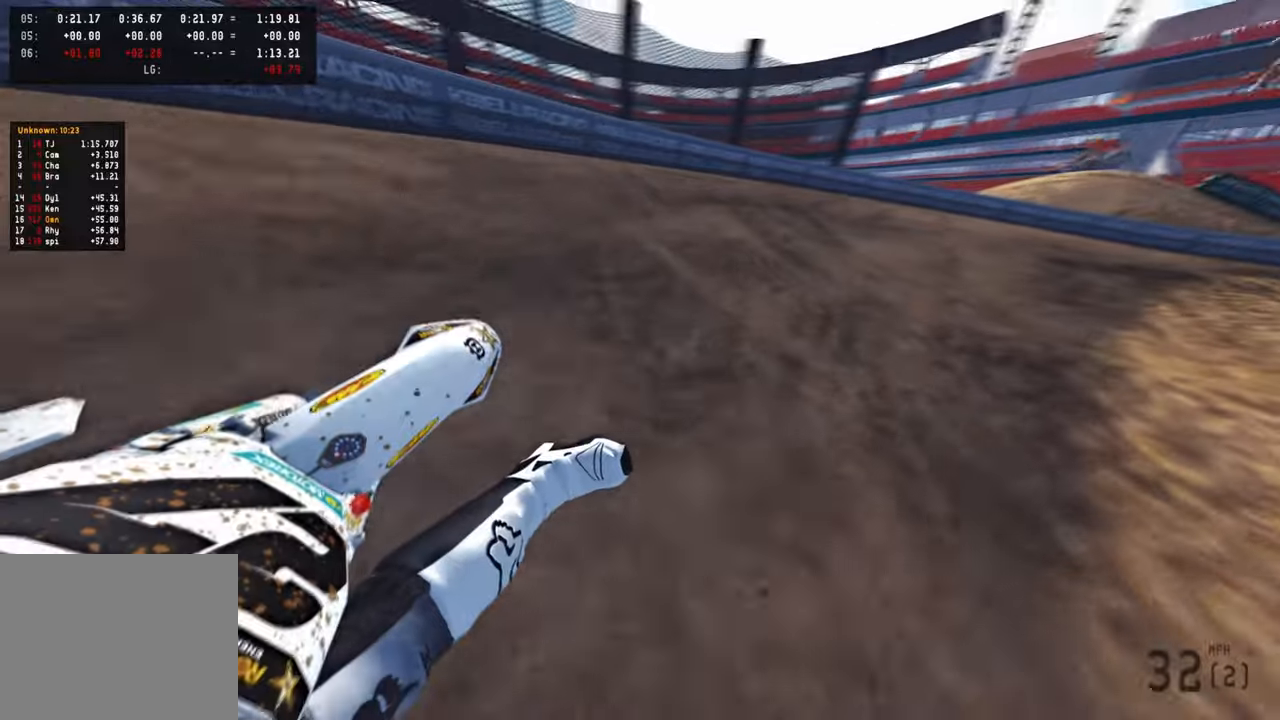
{"buttons": [], "left_stick": "up-right", "right_stick": "up-left", "events": [[166, "R2", "down"], [366, "R2", "up"]]}
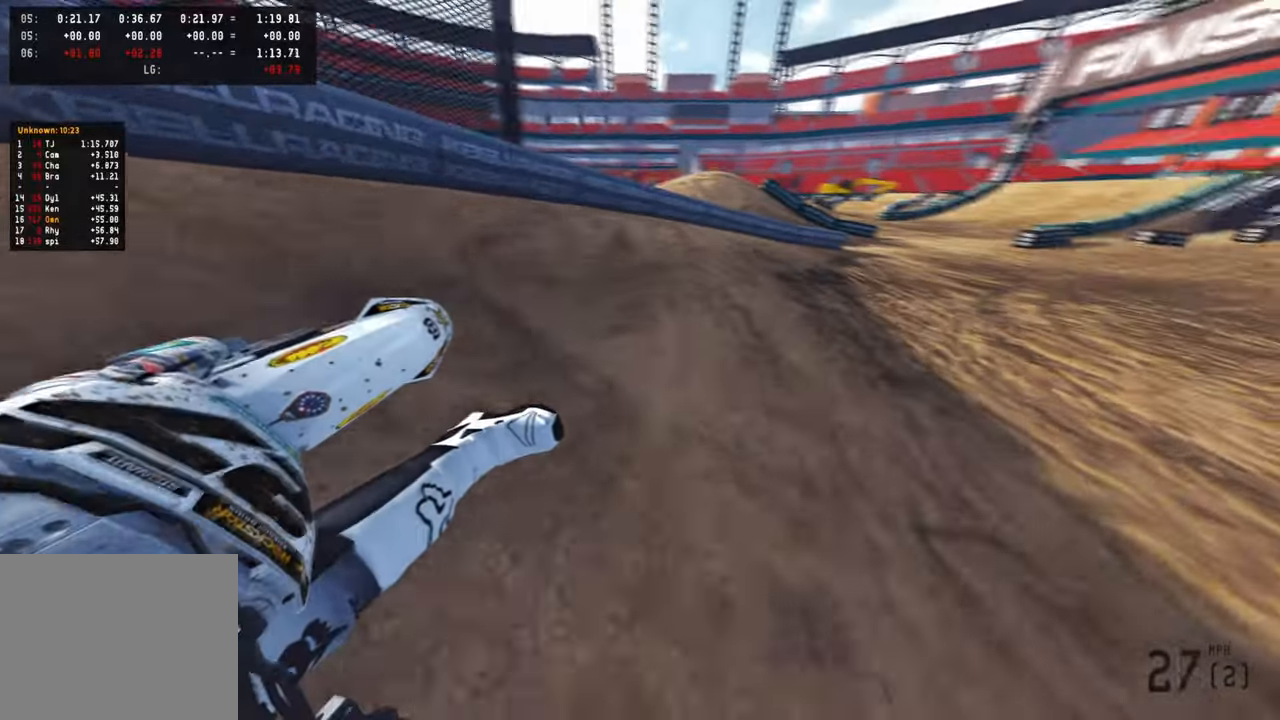
{"buttons": ["R2"], "left_stick": "up-right", "right_stick": "up-left", "events": [[50, "R2", "down"], [233, "R2", "up"], [316, "R2", "down"]]}
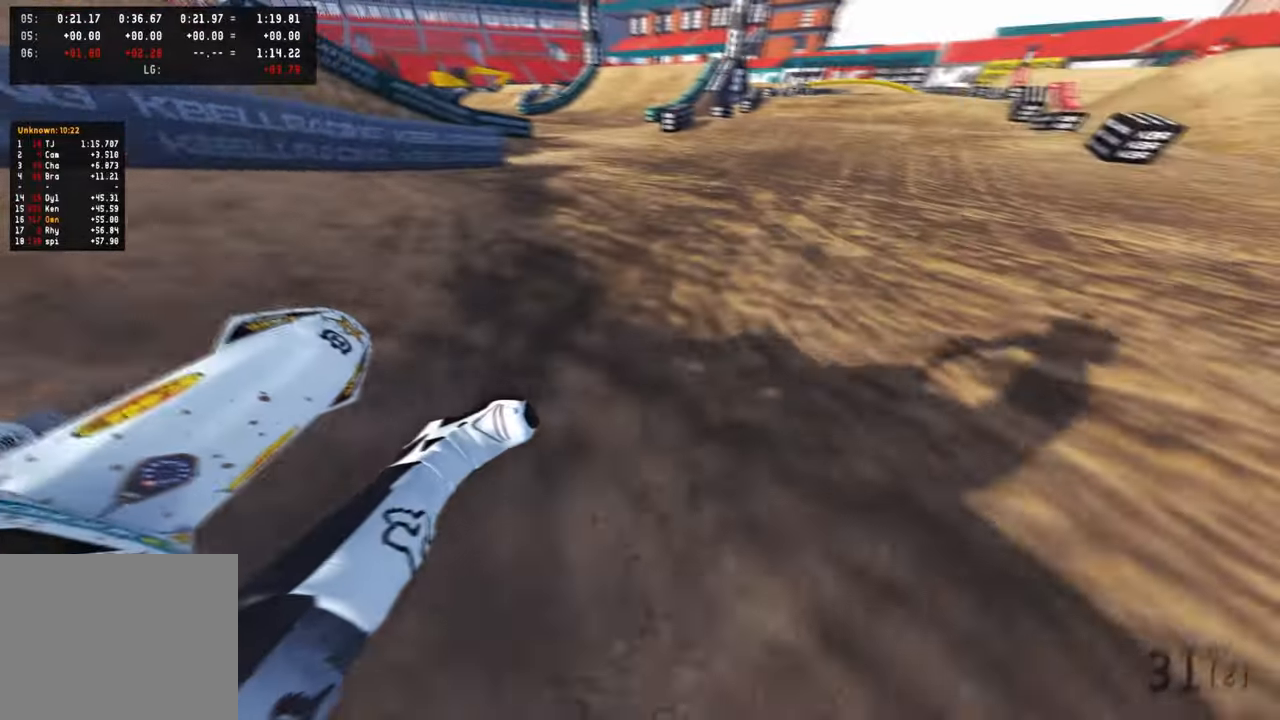
{"buttons": ["R2"], "left_stick": "up", "right_stick": "up-left", "events": [[83, "R3", "down"], [83, "right_stick", "up"], [200, "R3", "up"], [283, "right_stick", "up-left"], [316, "left_stick", "up"]]}
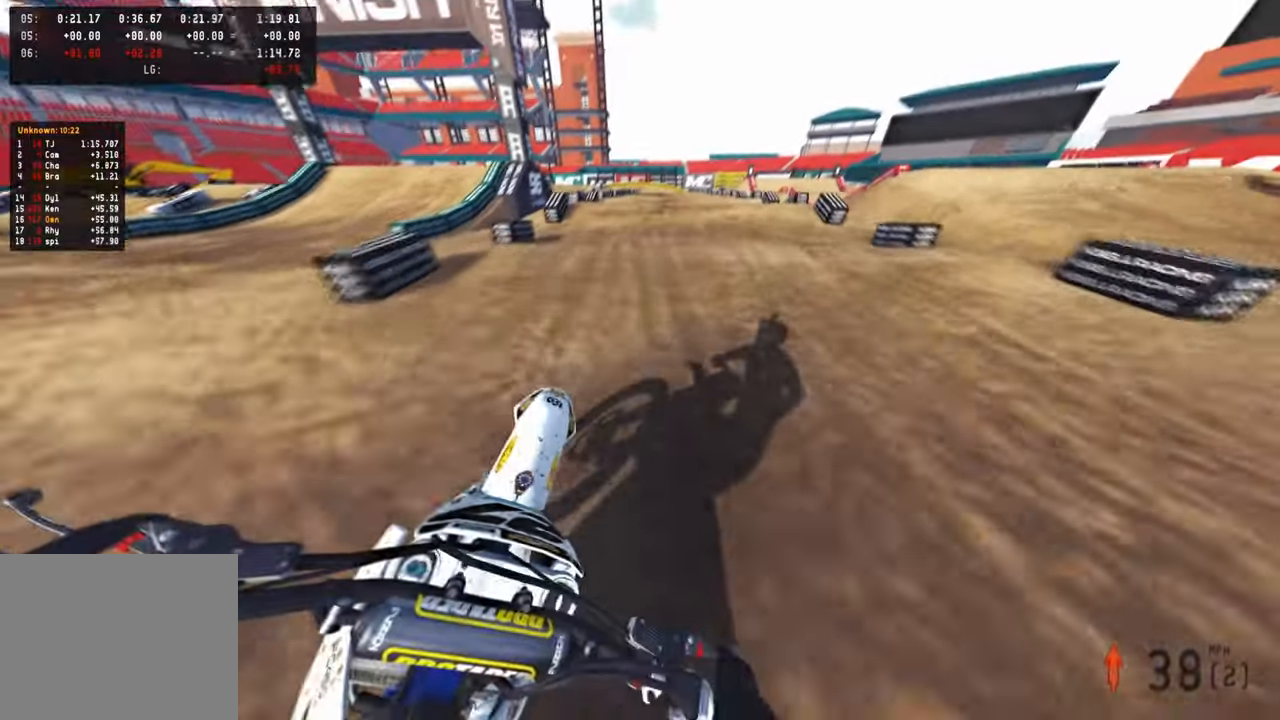
{"buttons": ["R1", "R2"], "left_stick": "center", "right_stick": "center", "events": [[166, "left_stick", "center"], [416, "R1", "down"], [483, "right_stick", "center"]]}
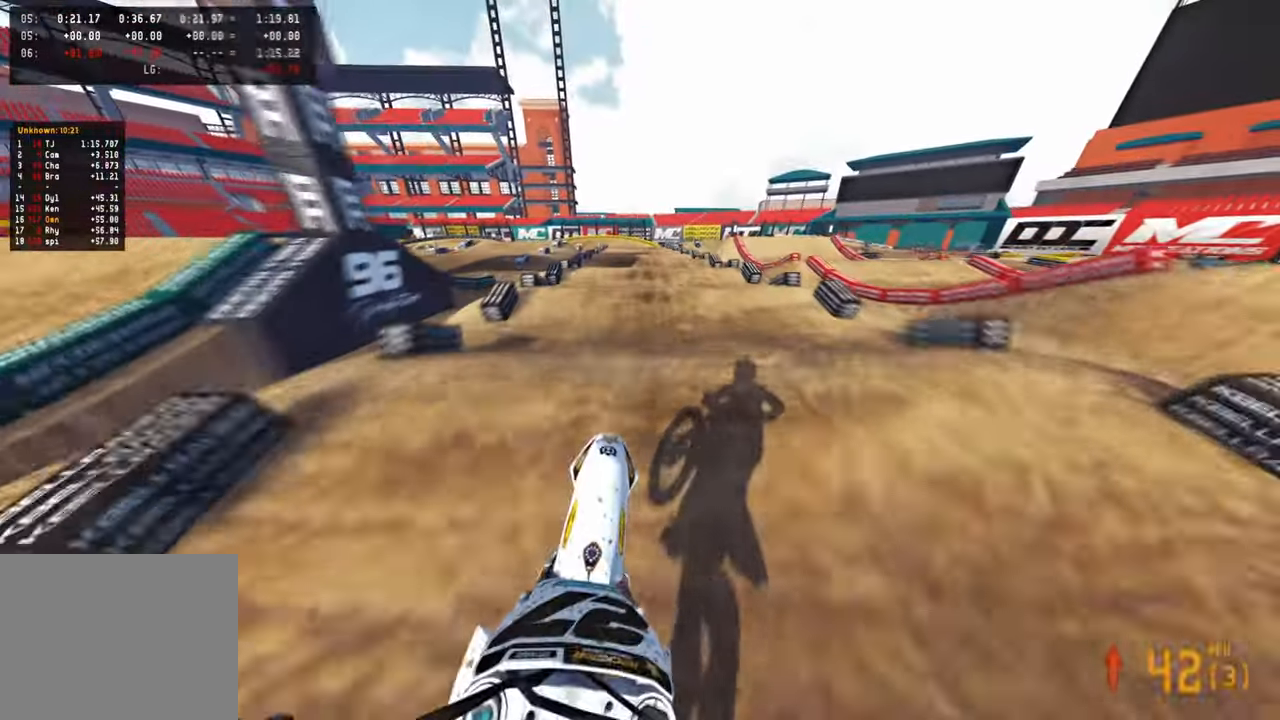
{"buttons": ["R2"], "left_stick": "center", "right_stick": "center", "events": [[16, "R1", "up"]]}
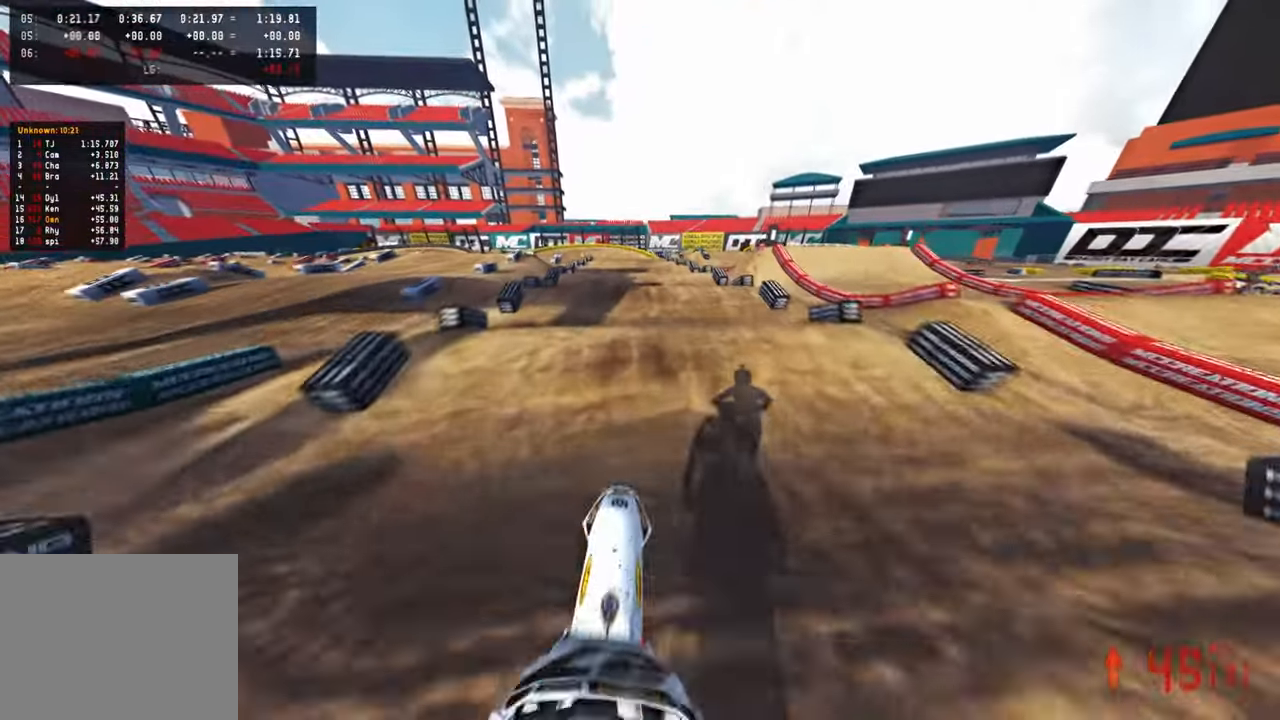
{"buttons": ["R2"], "left_stick": "center", "right_stick": "up", "events": [[83, "R1", "down"], [166, "right_stick", "down"], [200, "R1", "up"], [283, "right_stick", "center"], [333, "right_stick", "up"]]}
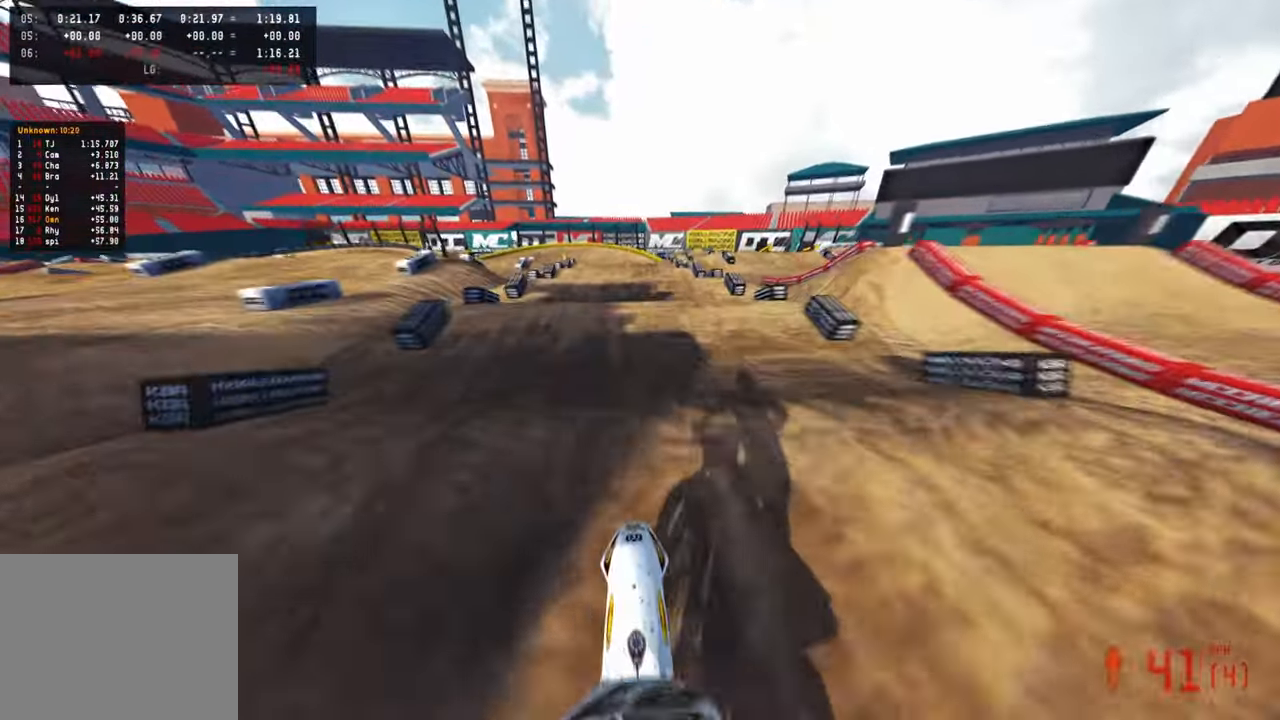
{"buttons": ["R2"], "left_stick": "center", "right_stick": "center", "events": [[316, "right_stick", "center"]]}
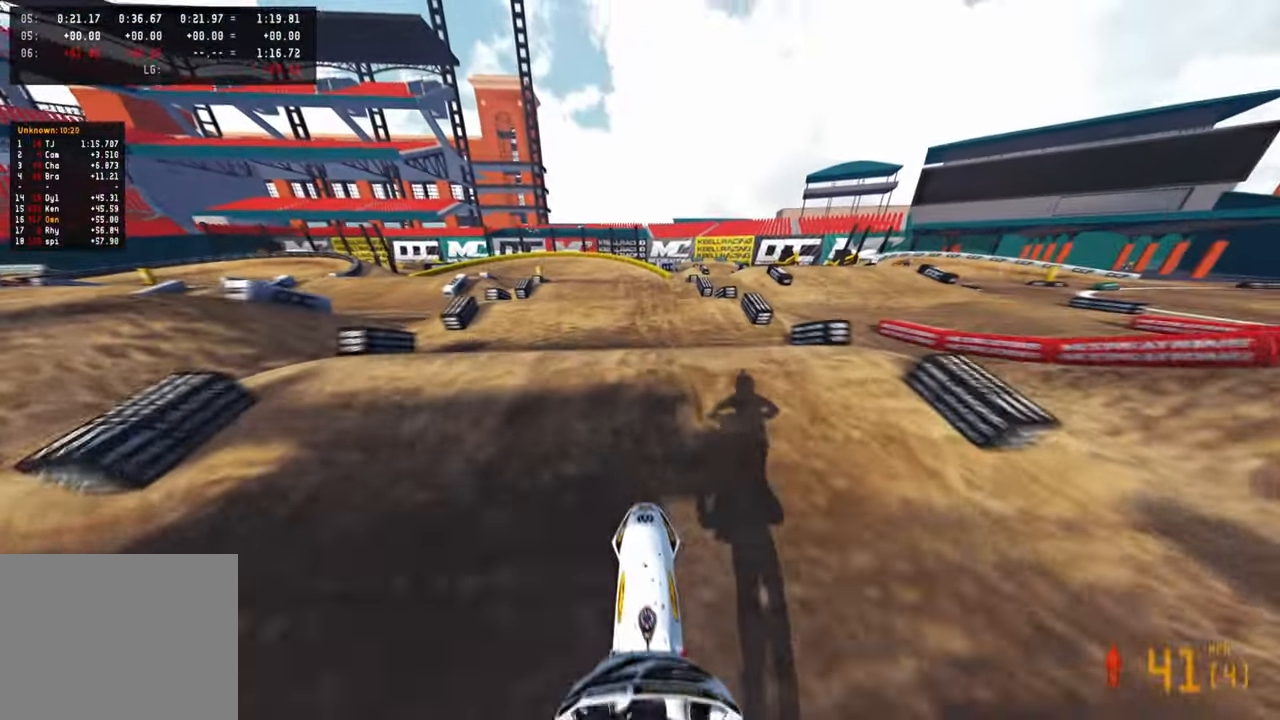
{"buttons": ["R2"], "left_stick": "center", "right_stick": "up", "events": [[133, "right_stick", "down"], [250, "right_stick", "up"]]}
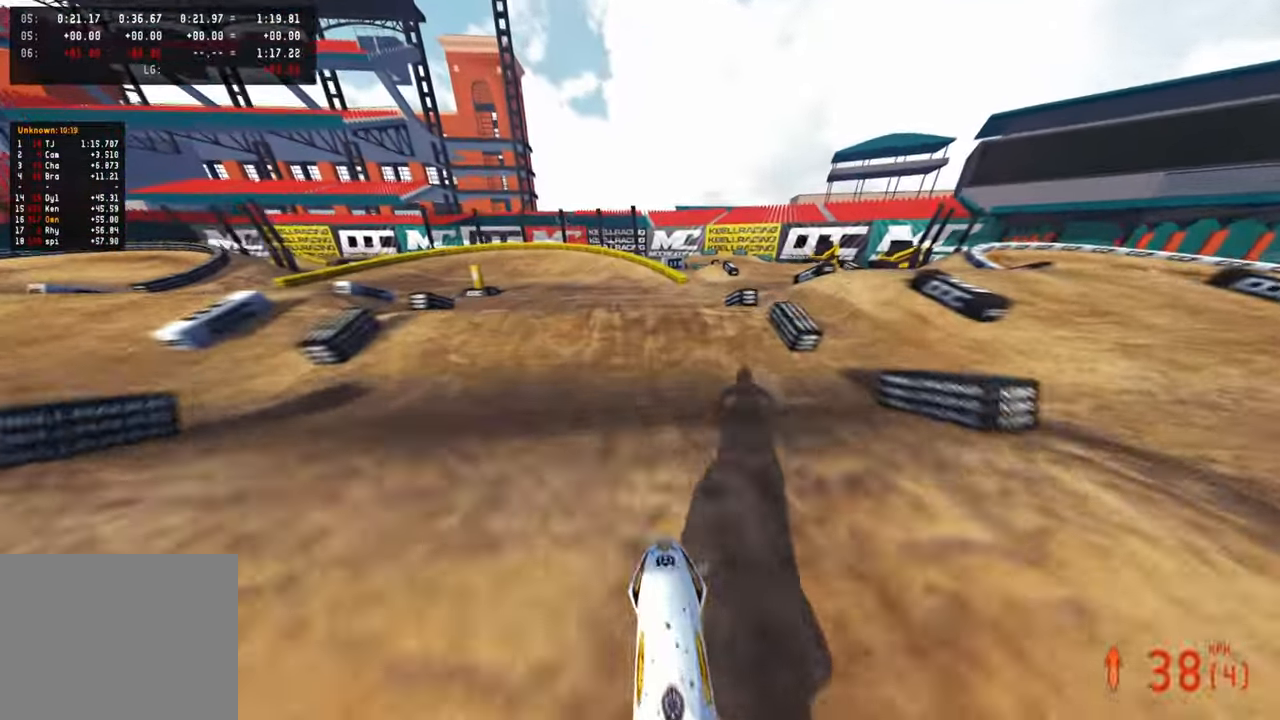
{"buttons": ["L1", "R2"], "left_stick": "up-left", "right_stick": "up", "events": [[83, "left_stick", "up-left"], [166, "right_stick", "up-left"], [300, "right_stick", "left"], [500, "L1", "down"], [500, "right_stick", "up"]]}
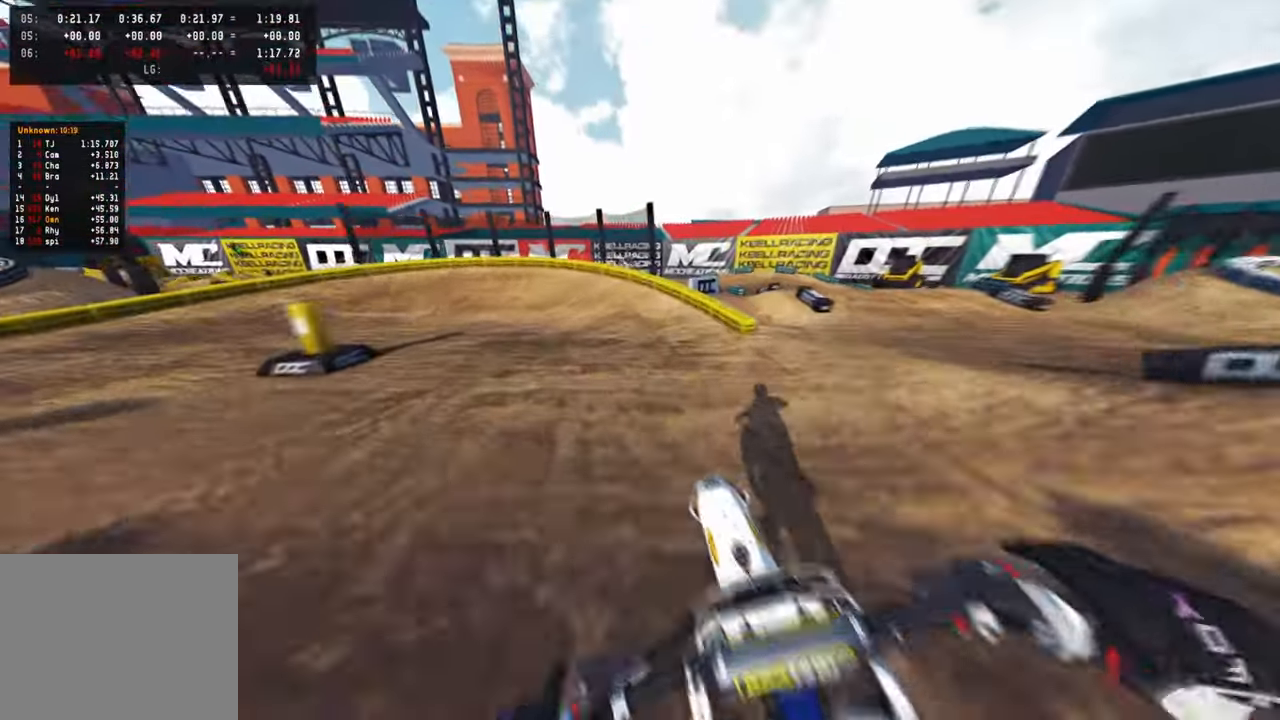
{"buttons": ["R2"], "left_stick": "up-left", "right_stick": "up-right", "events": [[100, "L1", "up"], [183, "L1", "down"], [200, "R2", "up"], [250, "R2", "down"], [266, "L1", "up"], [383, "right_stick", "up-right"], [400, "R2", "up"], [483, "R2", "down"]]}
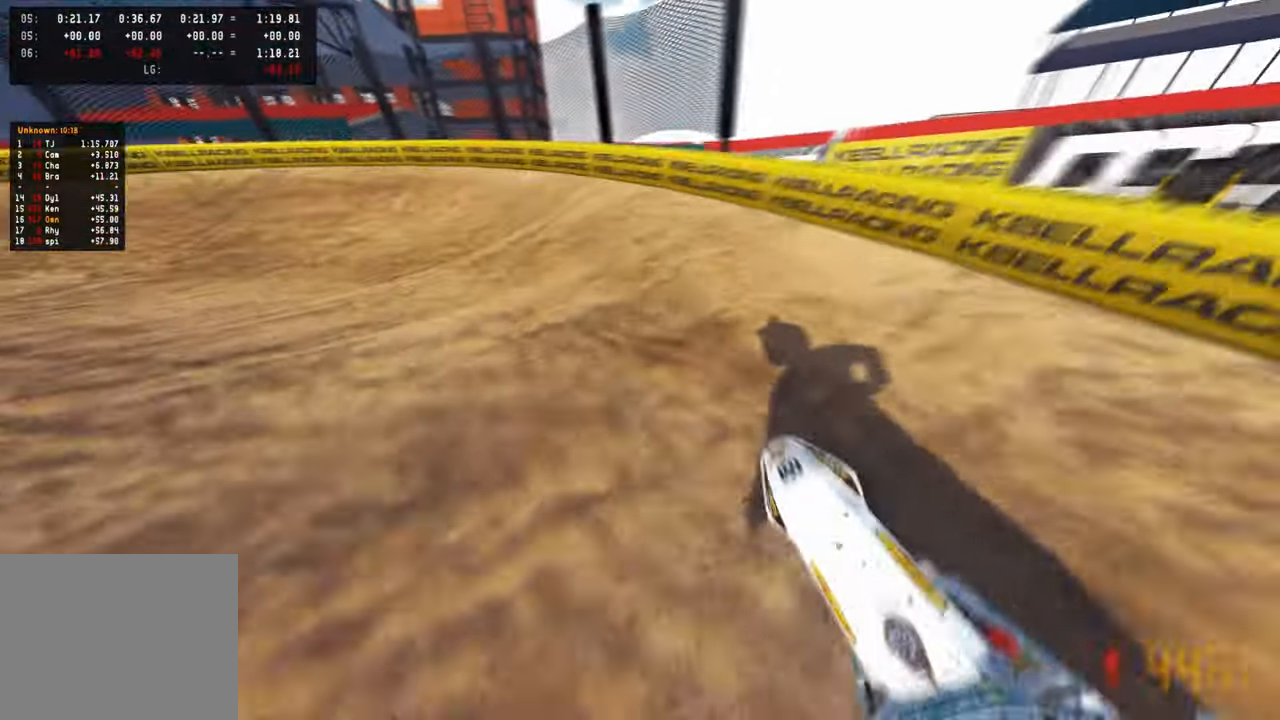
{"buttons": ["L2"], "left_stick": "up-left", "right_stick": "up-right", "events": [[100, "R2", "up"], [200, "R2", "down"], [300, "R2", "up"], [366, "L2", "down"], [383, "R3", "down"], [466, "R3", "up"]]}
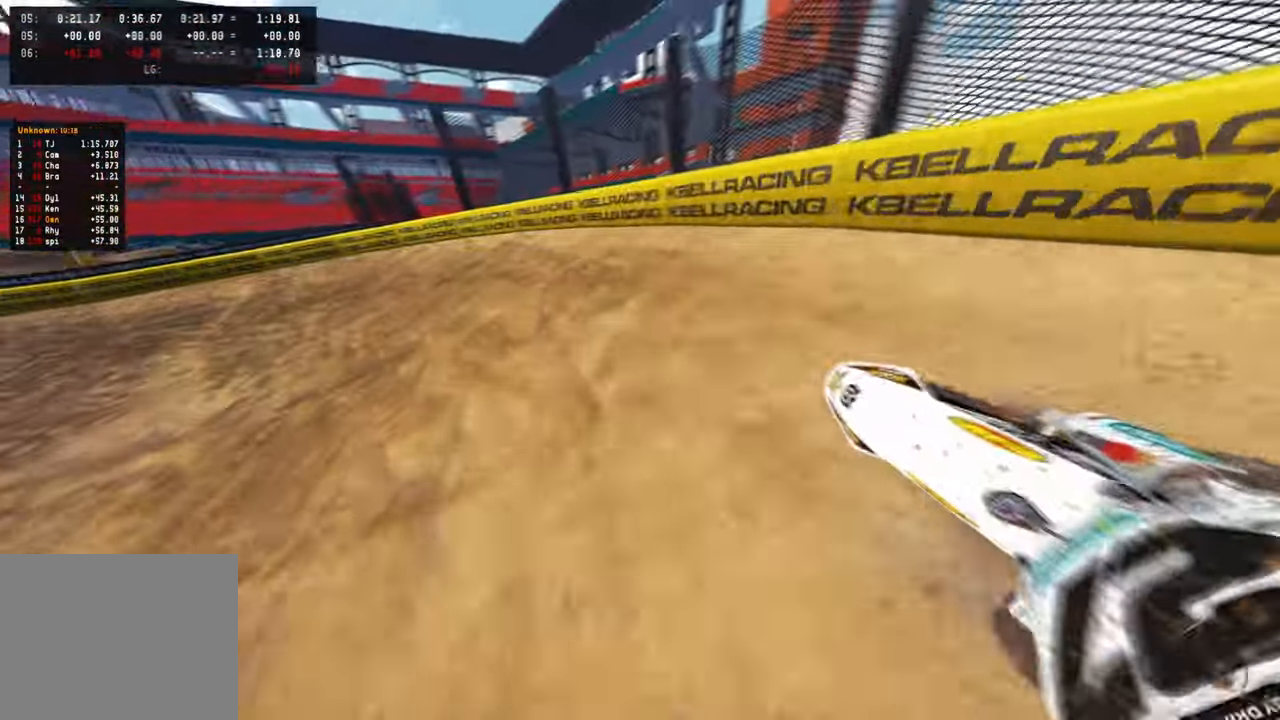
{"buttons": ["R2"], "left_stick": "up-left", "right_stick": "up-right", "events": [[50, "L2", "up"], [166, "R2", "down"], [250, "R2", "up"], [333, "R2", "down"]]}
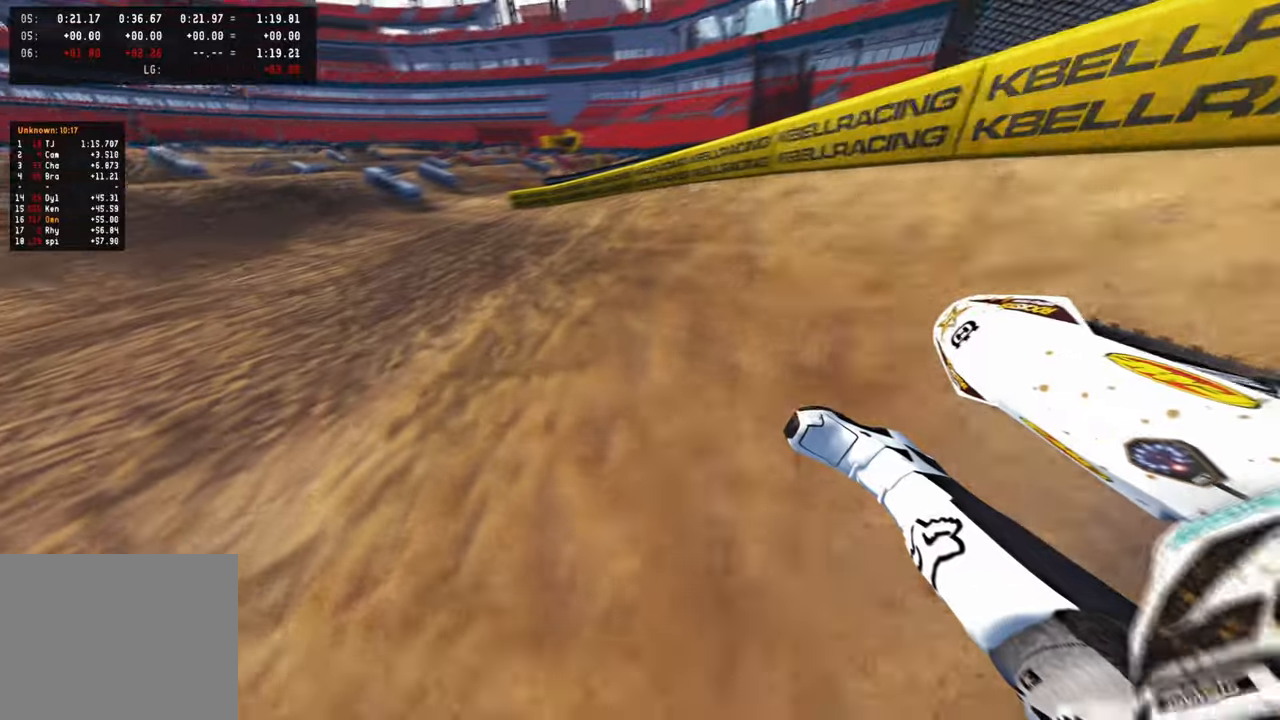
{"buttons": ["R2"], "left_stick": "up-left", "right_stick": "up-right", "events": [[350, "R3", "down"], [500, "R3", "up"]]}
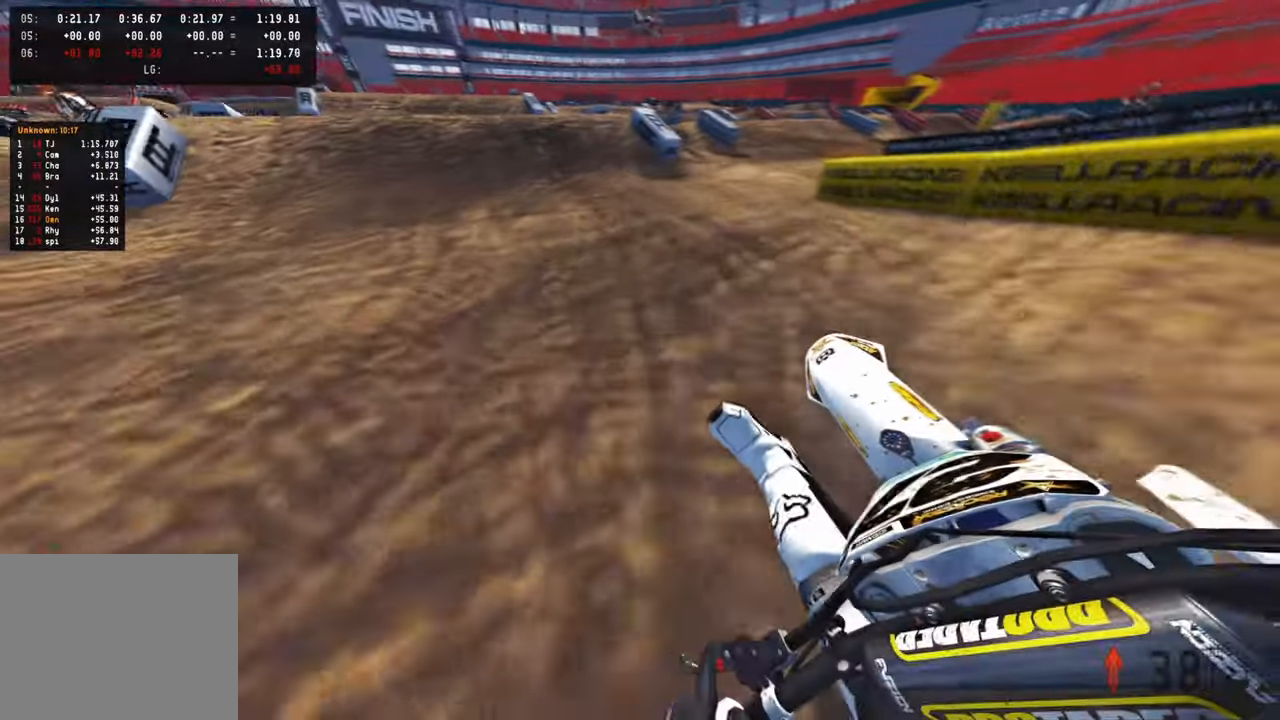
{"buttons": ["R2"], "left_stick": "up", "right_stick": "up", "events": [[166, "right_stick", "center"], [250, "left_stick", "up"], [383, "right_stick", "up"]]}
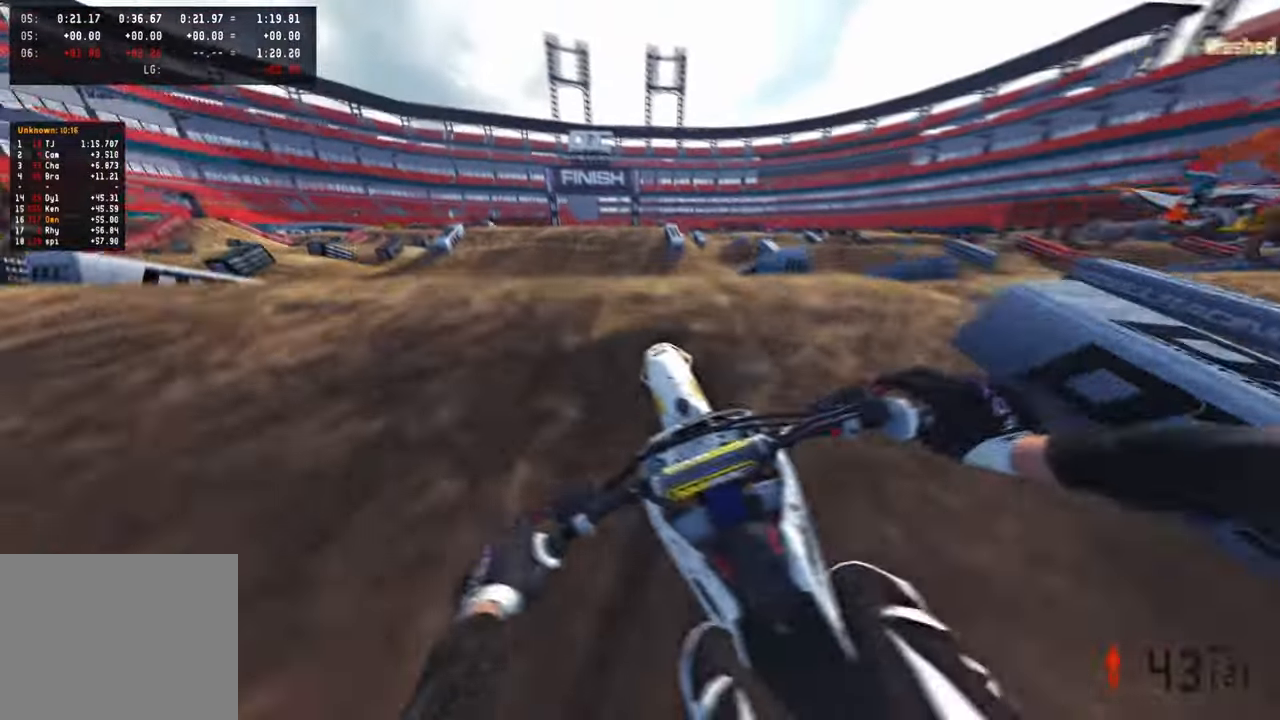
{"buttons": [], "left_stick": "up-left", "right_stick": "right", "events": [[50, "left_stick", "up-left"], [250, "R2", "up"], [300, "R3", "down"], [333, "right_stick", "right"], [450, "R3", "up"]]}
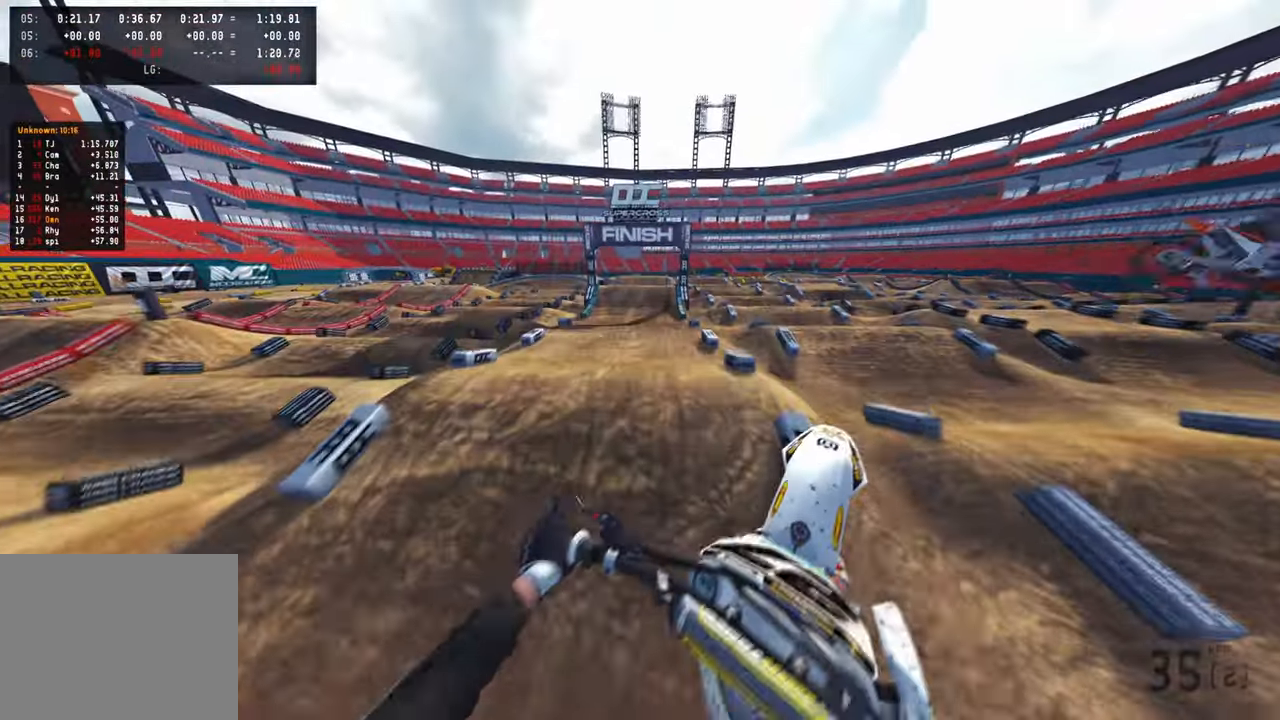
{"buttons": ["R1", "R2"], "left_stick": "up-right", "right_stick": "up", "events": [[216, "R2", "down"], [233, "left_stick", "up-right"], [233, "right_stick", "down"], [316, "R3", "down"], [316, "right_stick", "center"], [433, "R1", "down"], [433, "R3", "up"], [466, "right_stick", "up"]]}
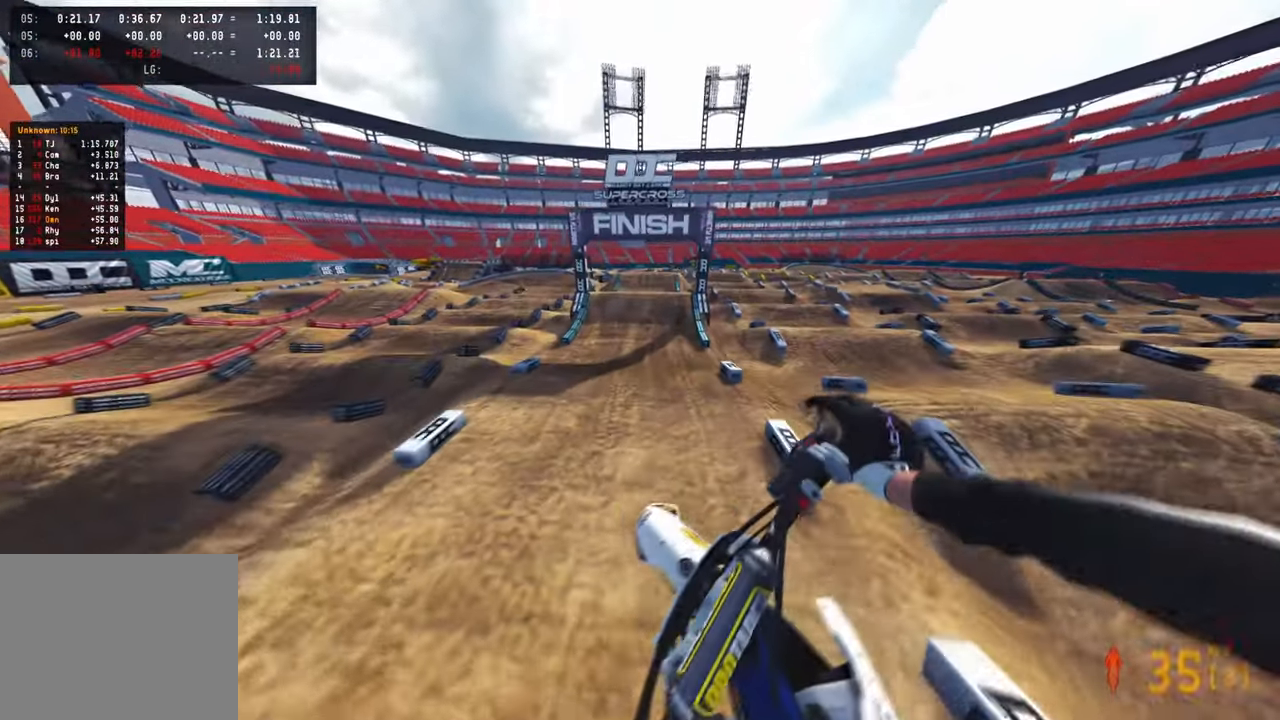
{"buttons": ["R2"], "left_stick": "up", "right_stick": "up", "events": [[83, "R1", "up"], [333, "left_stick", "up"]]}
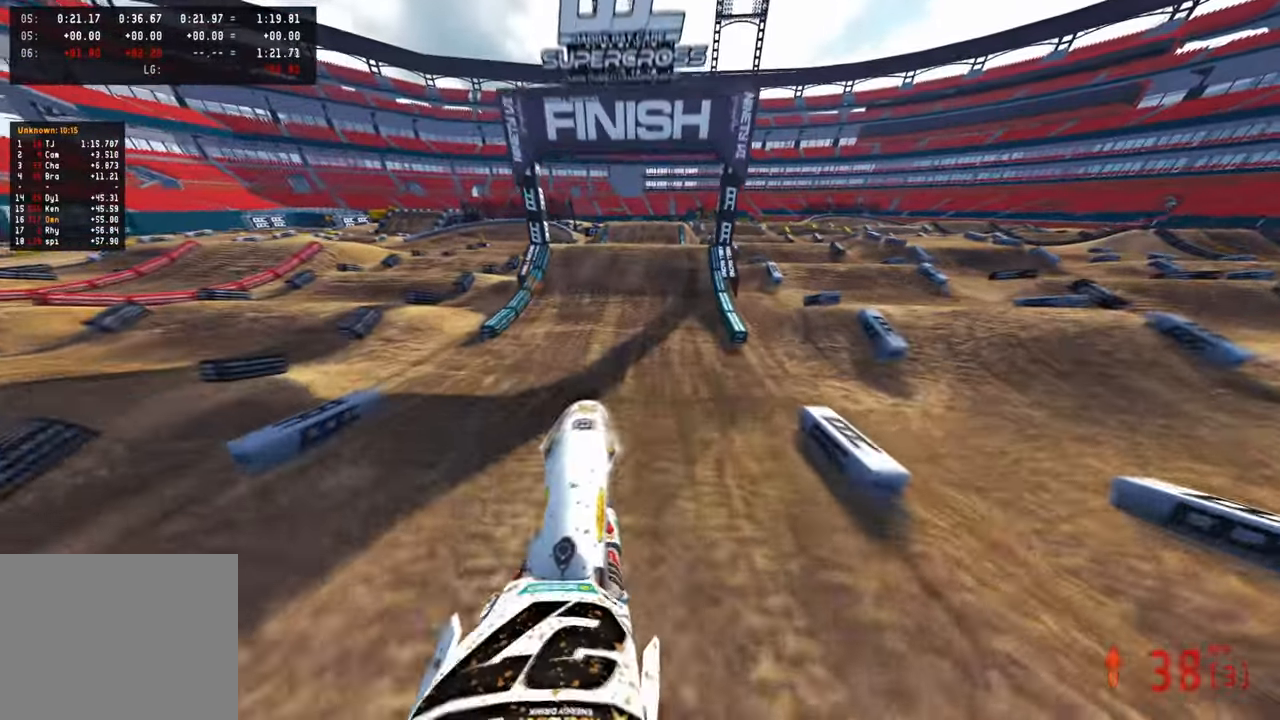
{"buttons": ["R2"], "left_stick": "center", "right_stick": "down-left", "events": [[83, "right_stick", "center"], [133, "left_stick", "center"], [200, "right_stick", "down"], [283, "right_stick", "down-left"]]}
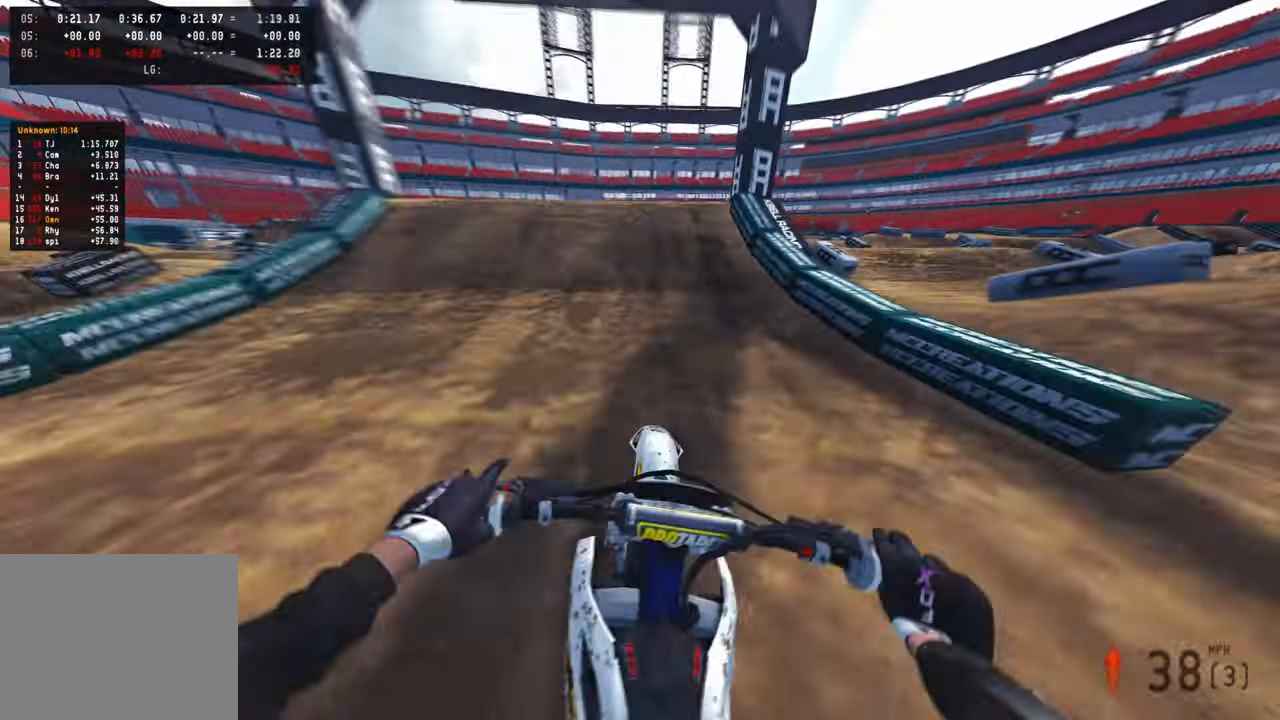
{"buttons": [], "left_stick": "center", "right_stick": "down-right", "events": [[183, "left_stick", "left"], [250, "R3", "down"], [350, "R2", "up"], [400, "R3", "up"], [416, "right_stick", "down-right"], [433, "left_stick", "center"]]}
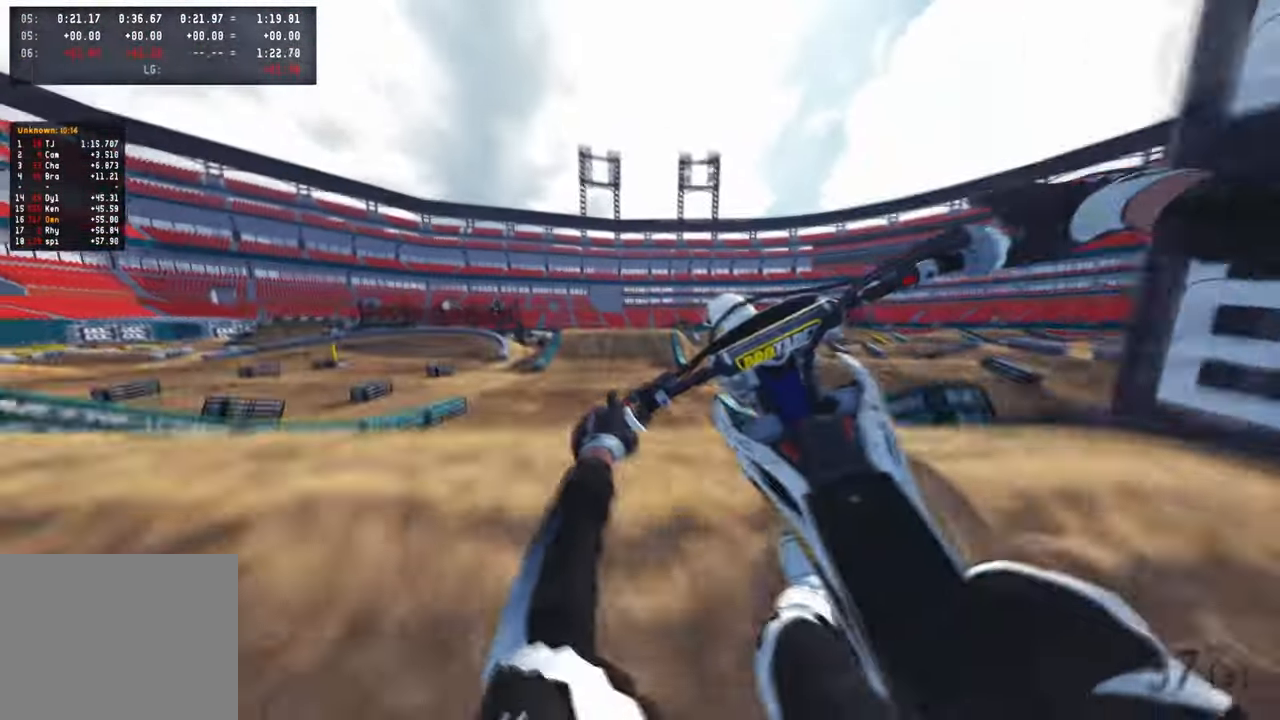
{"buttons": ["R2"], "left_stick": "up-left", "right_stick": "left", "events": [[116, "left_stick", "up-right"], [150, "right_stick", "down"], [250, "R2", "down"], [300, "R3", "down"], [316, "right_stick", "center"], [400, "left_stick", "up-left"], [433, "R3", "up"], [466, "right_stick", "left"]]}
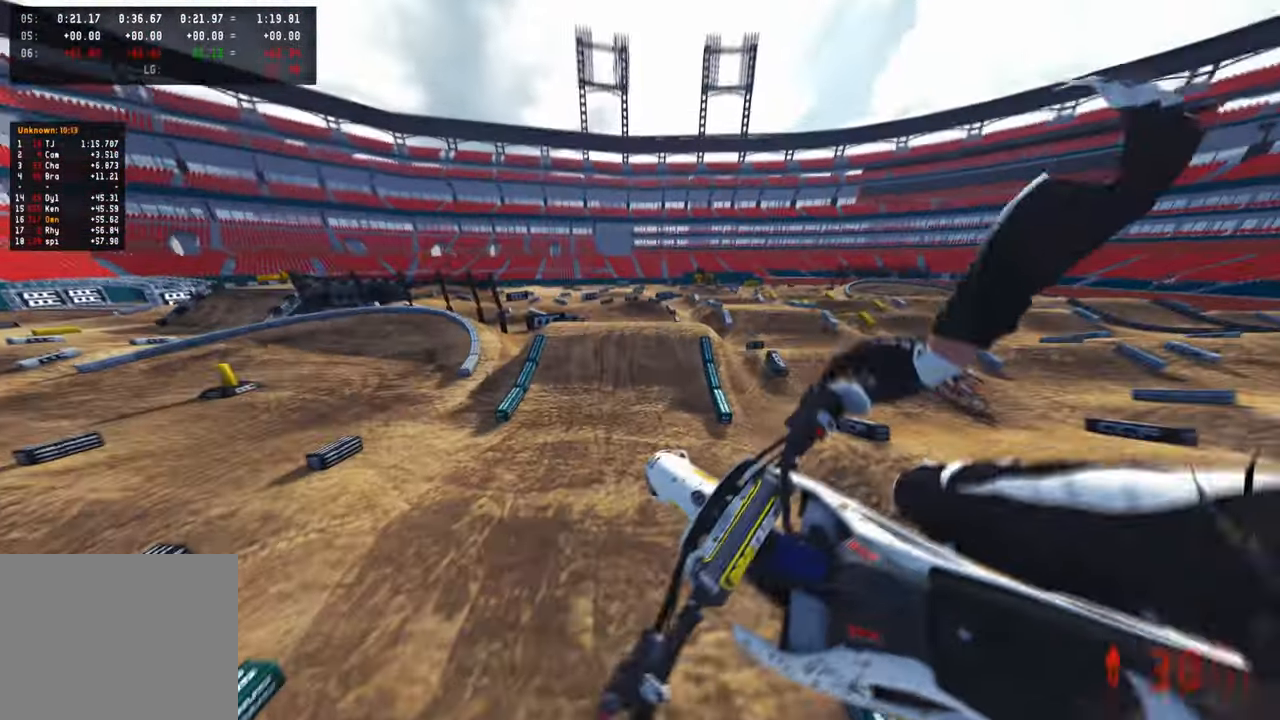
{"buttons": [], "left_stick": "up-left", "right_stick": "up", "events": [[33, "right_stick", "up-left"], [150, "R2", "up"], [266, "right_stick", "up"]]}
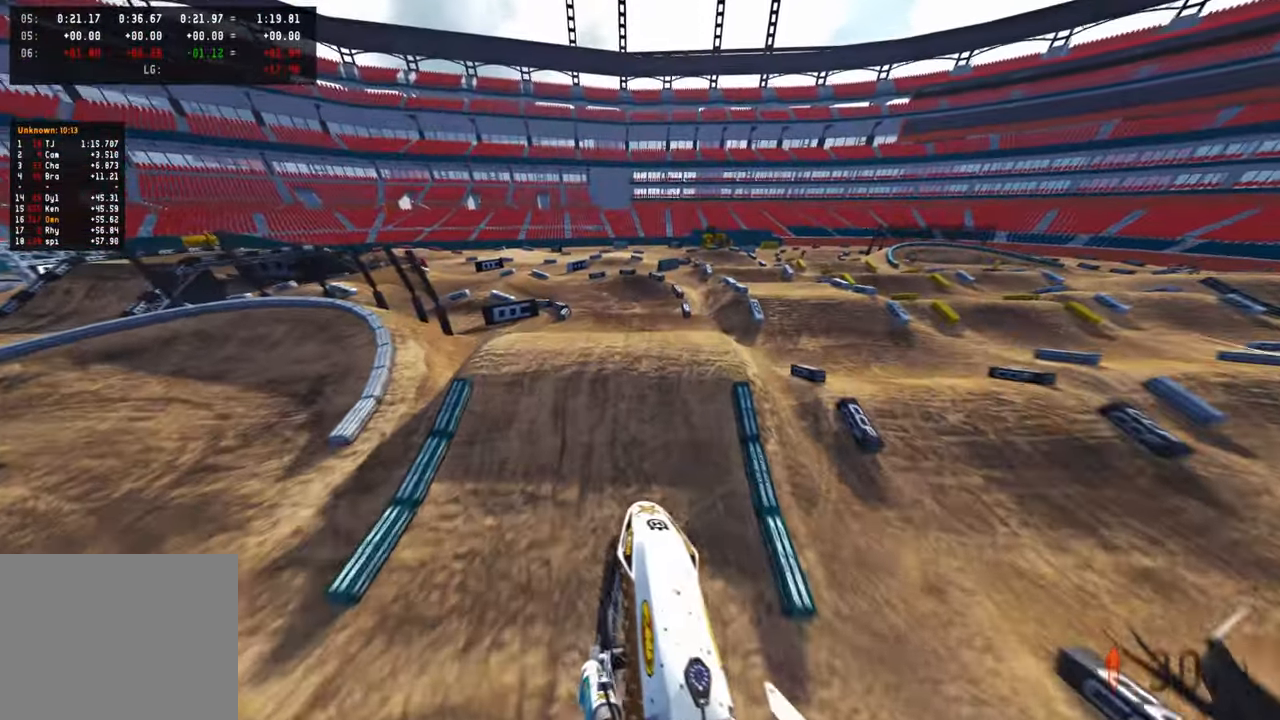
{"buttons": [], "left_stick": "up", "right_stick": "center", "events": [[183, "R2", "down"], [250, "left_stick", "up"], [350, "R2", "up"], [400, "right_stick", "center"]]}